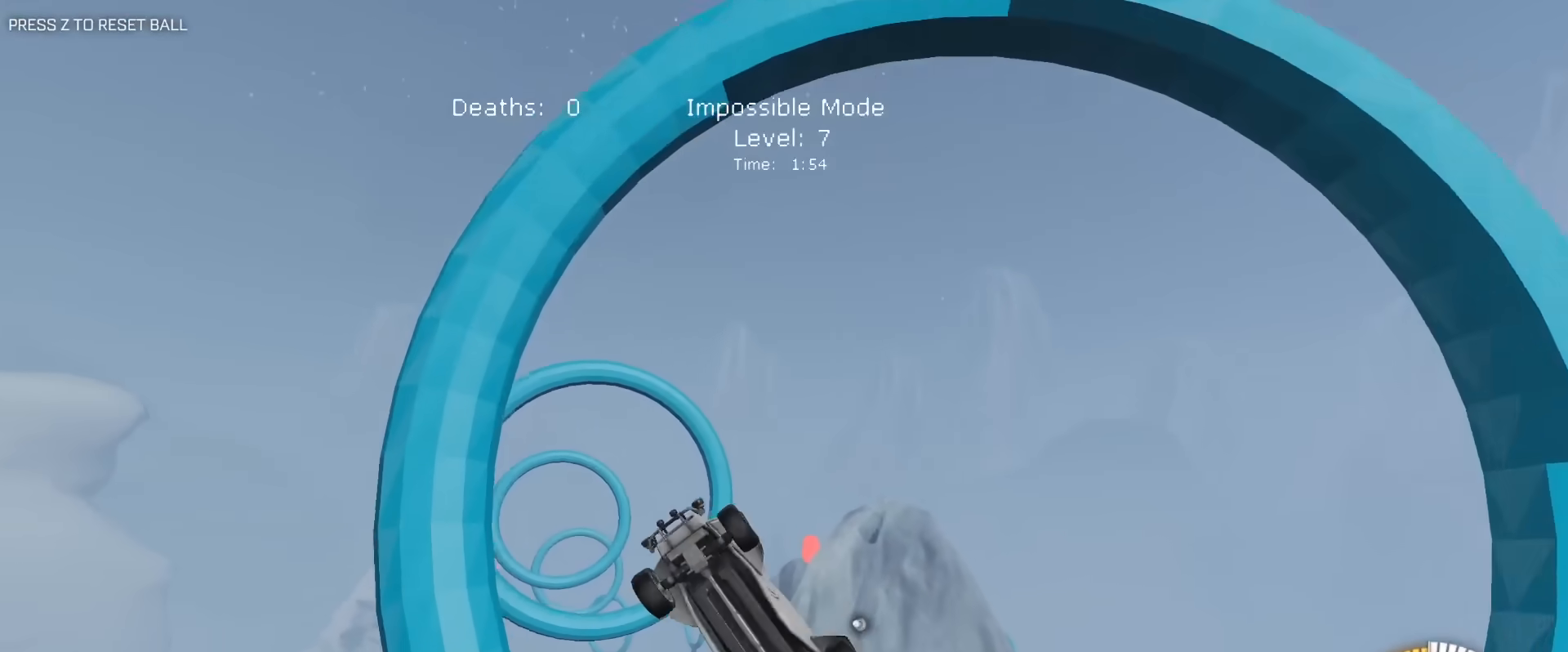
Gameplay with keyboard and mouse; each line is a JSON object with the keys and mouse buttons held at the frame after it. "events" lists presses ("down") and releases ("up") of "1", "2", "3", "4", "5", "a", "alt", "c", "caps_lock", "ctrl", "d", "e", "f", "g", "q", "r", "s", "shift", "space", "t", "tab", "v", "w", "x", "z", "mouse_left", "mouse_wheel" and "mouse_right" between this image and that frame as [ms after this image, input, new state], when the widget could be followed in between. "mouse_left", "mouse_wheel", "mouse_right" = the "left", "wheel", "right" buttons of the "mouse" list. No other keys are recorded. "wheel" means that the mouse wheel is clicked or scrolled. "mouse_move" is the direction in which the mouse moves at that frame (one of eight, or "still"), when it could be read.
{"keys": ["a", "d", "e"], "mouse": ["left"], "mouse_move": "still", "events": [[167, "w", "down"], [267, "e", "up"], [267, "mouse_left", "up"], [317, "a", "up"], [317, "e", "down"], [367, "mouse_left", "down"], [400, "d", "down"], [450, "w", "up"], [500, "a", "down"]]}
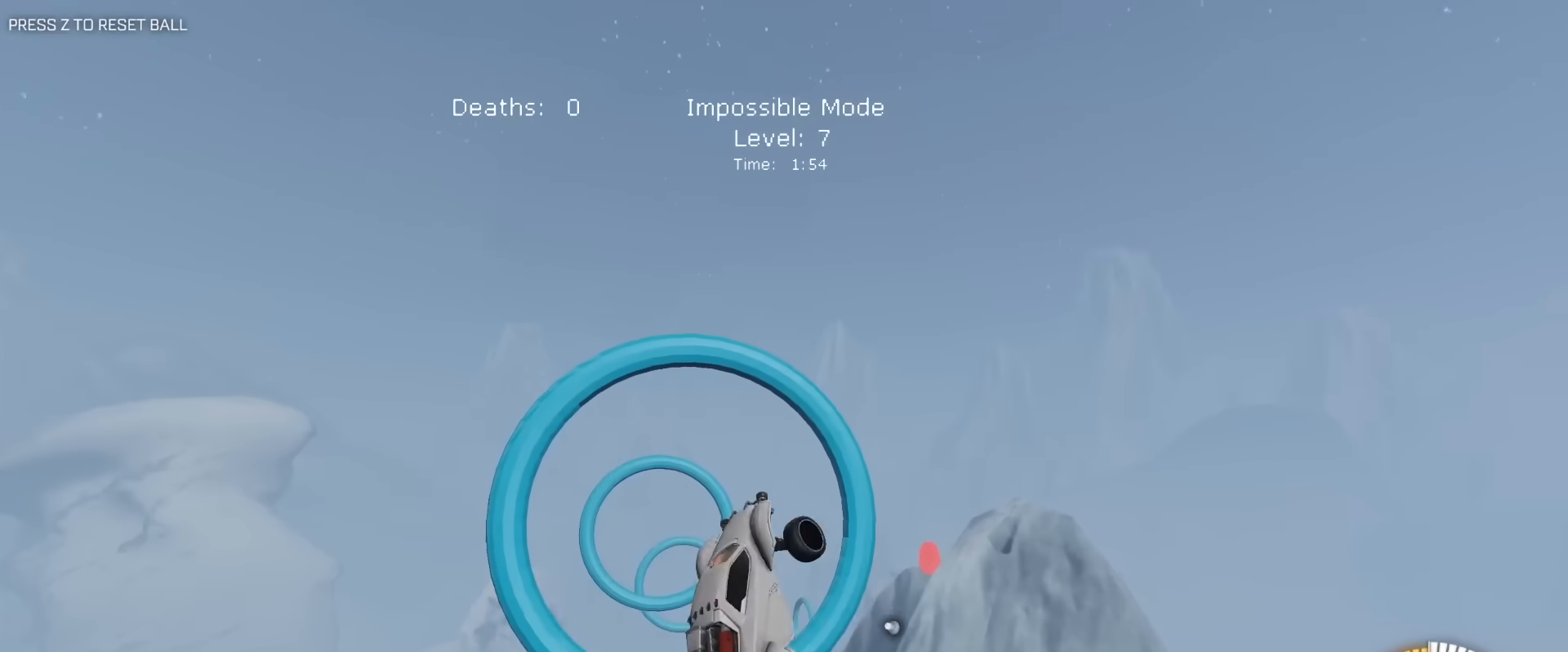
{"keys": ["a", "e"], "mouse": [], "mouse_move": "still", "events": [[50, "d", "up"], [50, "mouse_left", "up"], [50, "s", "down"], [133, "mouse_left", "down"], [283, "mouse_left", "up"], [333, "mouse_left", "down"], [383, "s", "up"], [467, "mouse_left", "up"]]}
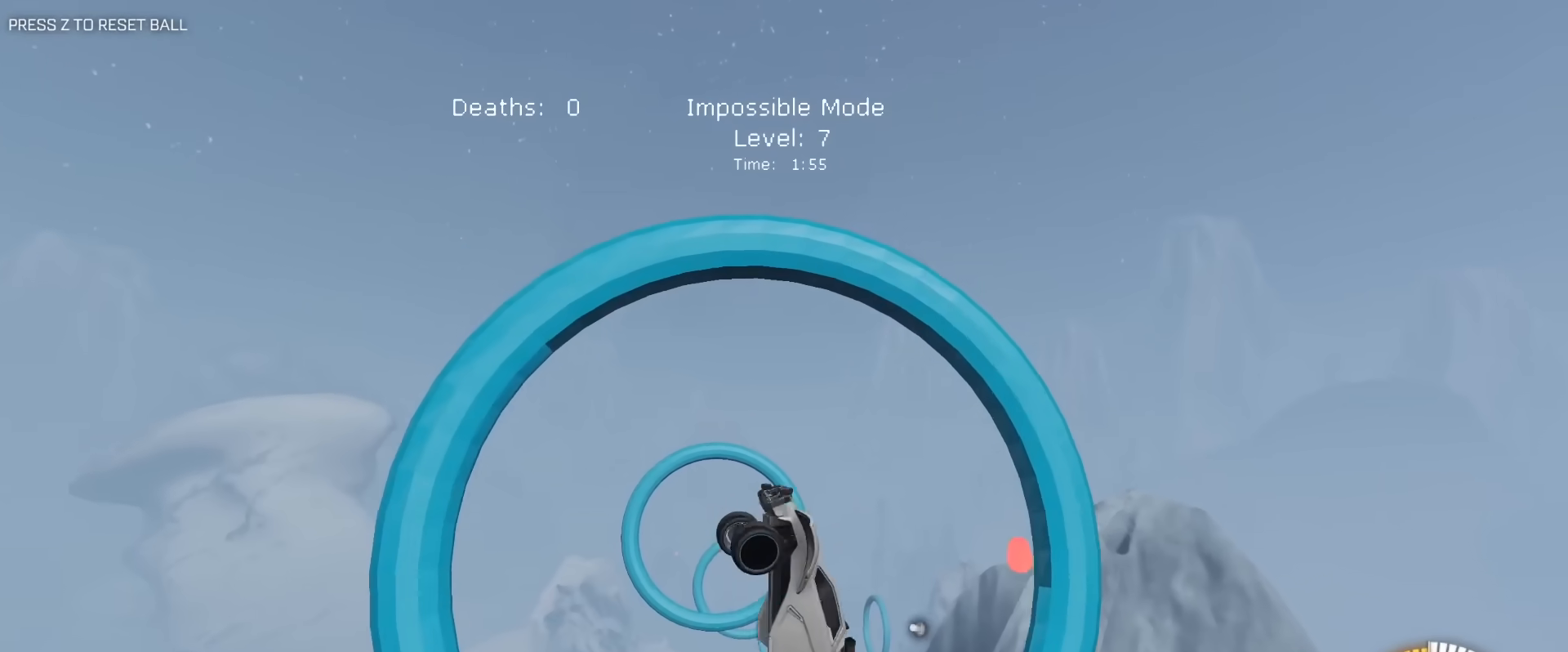
{"keys": ["e"], "mouse": ["left"], "mouse_move": "right", "events": [[17, "a", "up"], [67, "mouse_left", "down"], [117, "d", "down"], [150, "mouse_left", "up"], [200, "a", "down"], [200, "d", "up"], [250, "s", "down"], [383, "s", "up"], [433, "a", "up"], [433, "mouse_left", "down"]]}
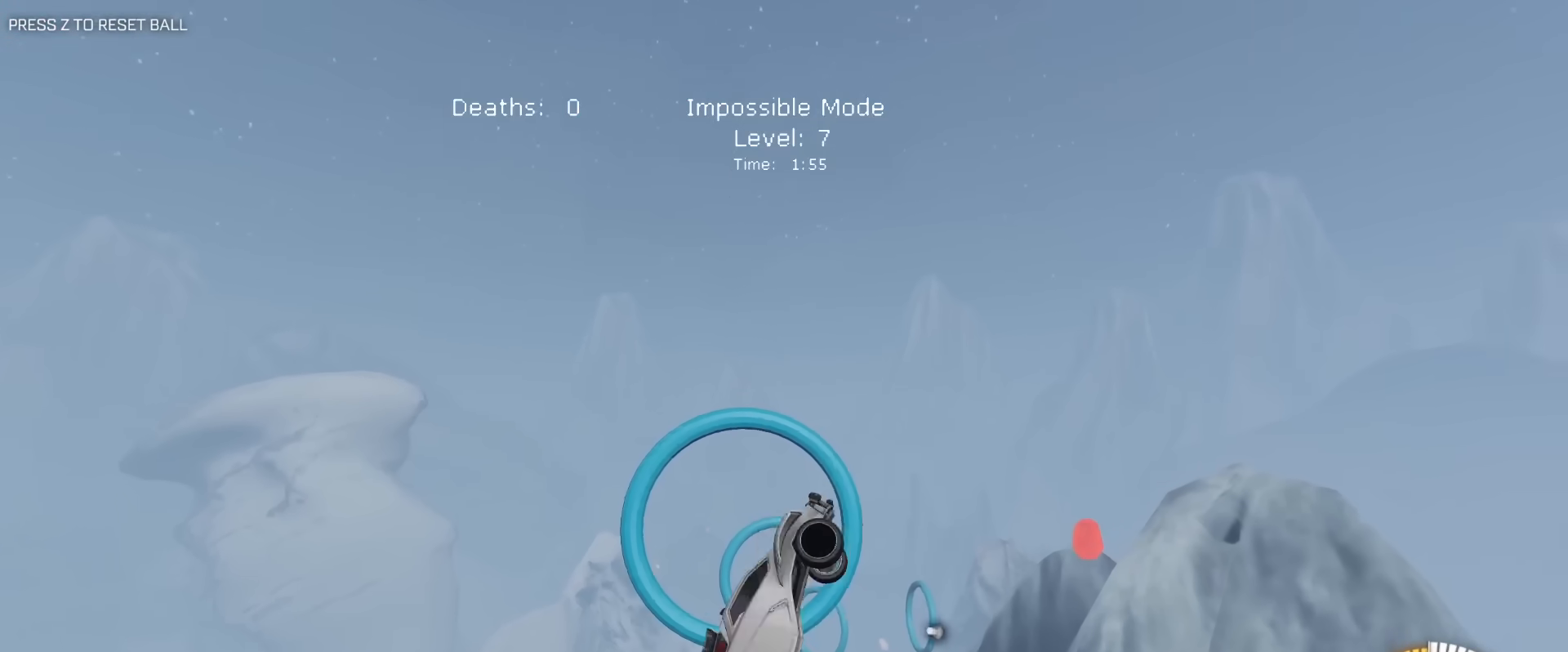
{"keys": ["a", "e"], "mouse": ["left"], "mouse_move": "still", "events": [[83, "mouse_left", "up"], [133, "s", "down"], [267, "mouse_left", "down"], [317, "s", "up"], [500, "a", "down"]]}
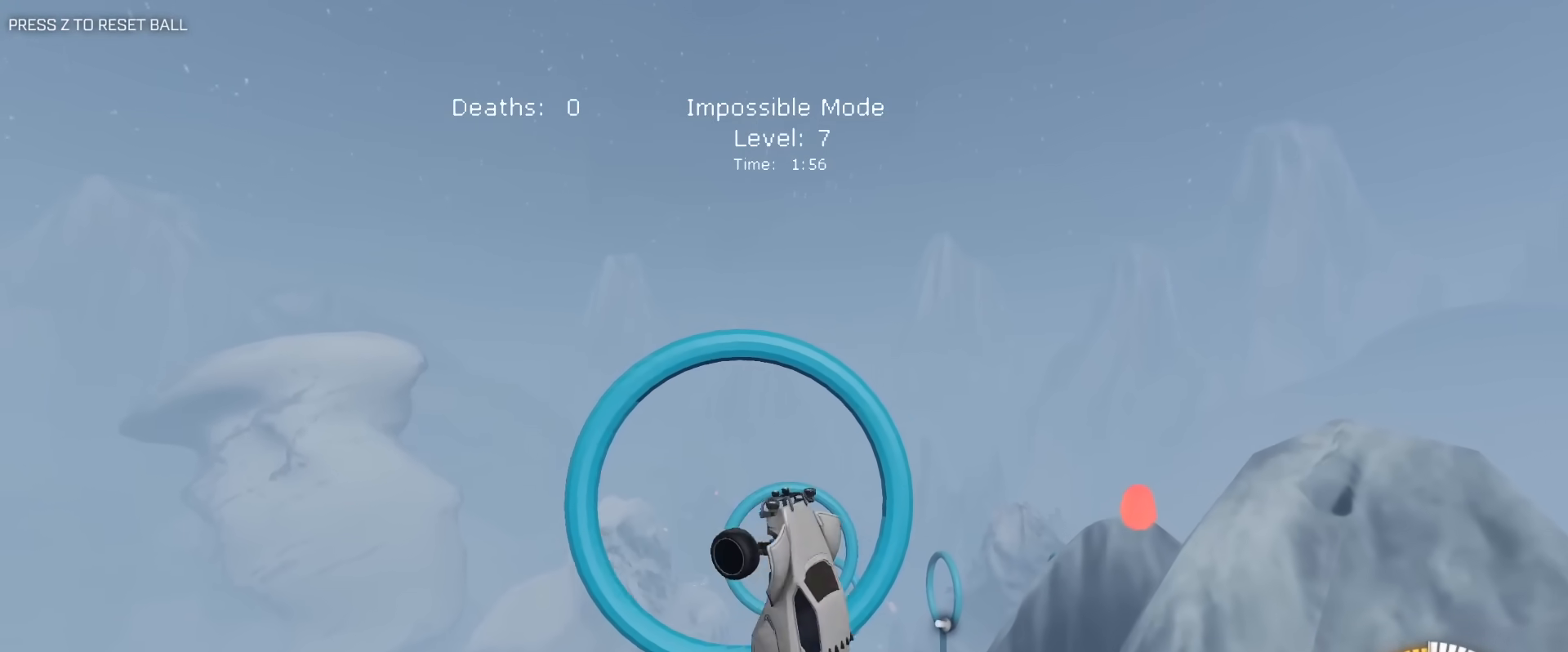
{"keys": ["e", "s"], "mouse": [], "mouse_move": "still", "events": [[50, "mouse_left", "up"], [233, "a", "up"], [333, "mouse_left", "down"], [383, "a", "down"], [417, "s", "down"], [467, "a", "up"], [467, "mouse_left", "up"]]}
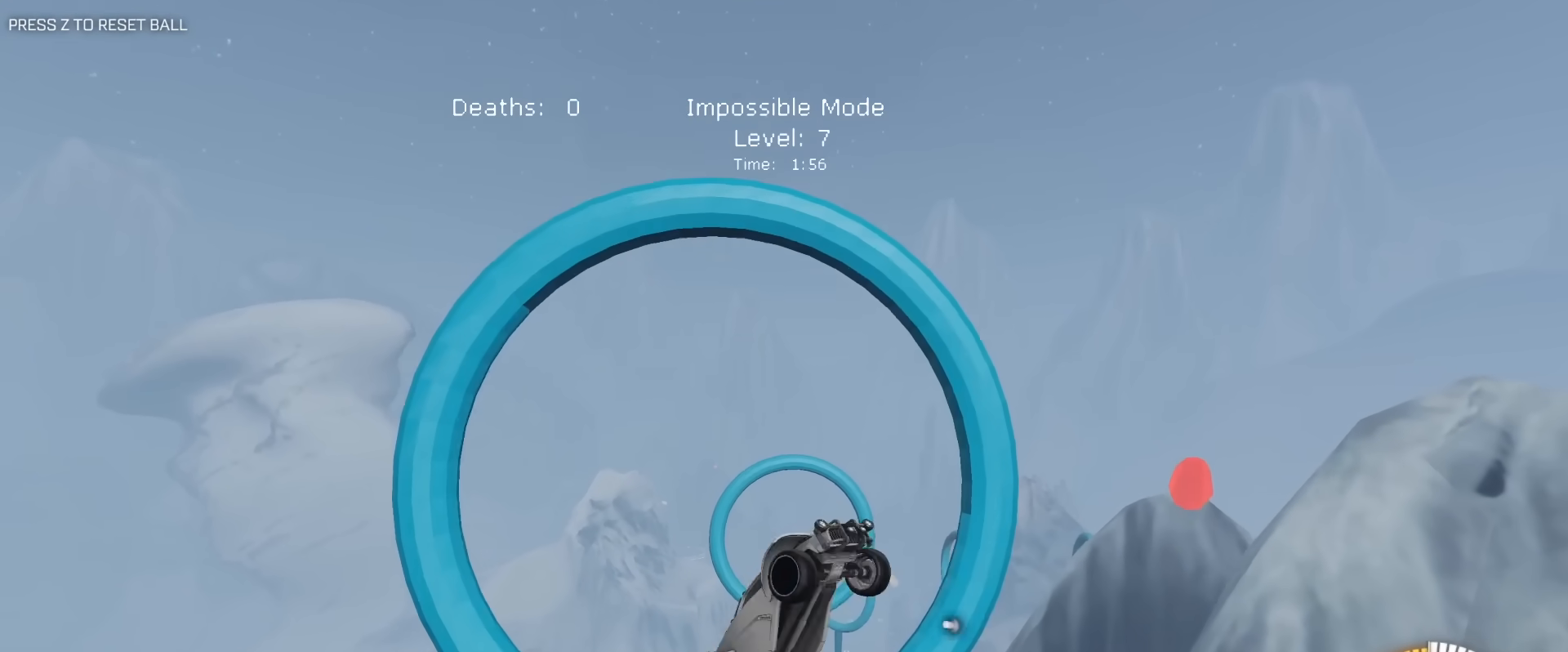
{"keys": ["d", "e"], "mouse": [], "mouse_move": "still", "events": [[17, "d", "down"], [117, "s", "up"], [167, "d", "up"], [167, "mouse_left", "down"], [200, "a", "down"], [250, "mouse_left", "up"], [350, "mouse_left", "down"], [350, "w", "down"], [383, "a", "up"], [383, "w", "up"], [433, "mouse_left", "up"], [483, "d", "down"]]}
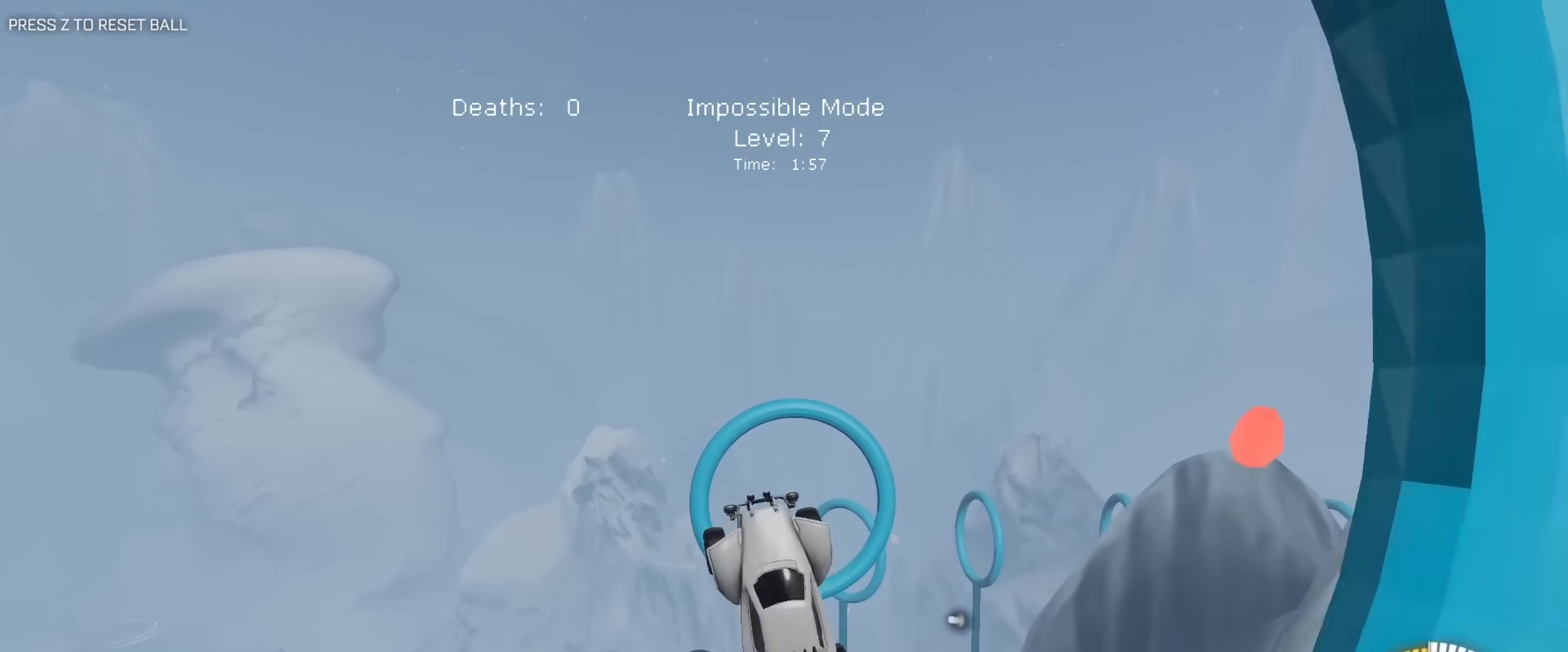
{"keys": ["d", "e", "s"], "mouse": ["left"], "mouse_move": "still", "events": [[33, "s", "down"], [133, "mouse_left", "down"], [167, "a", "down"], [167, "d", "up"], [217, "s", "up"], [267, "mouse_left", "up"], [367, "a", "up"], [450, "d", "down"], [450, "s", "down"], [500, "mouse_left", "down"]]}
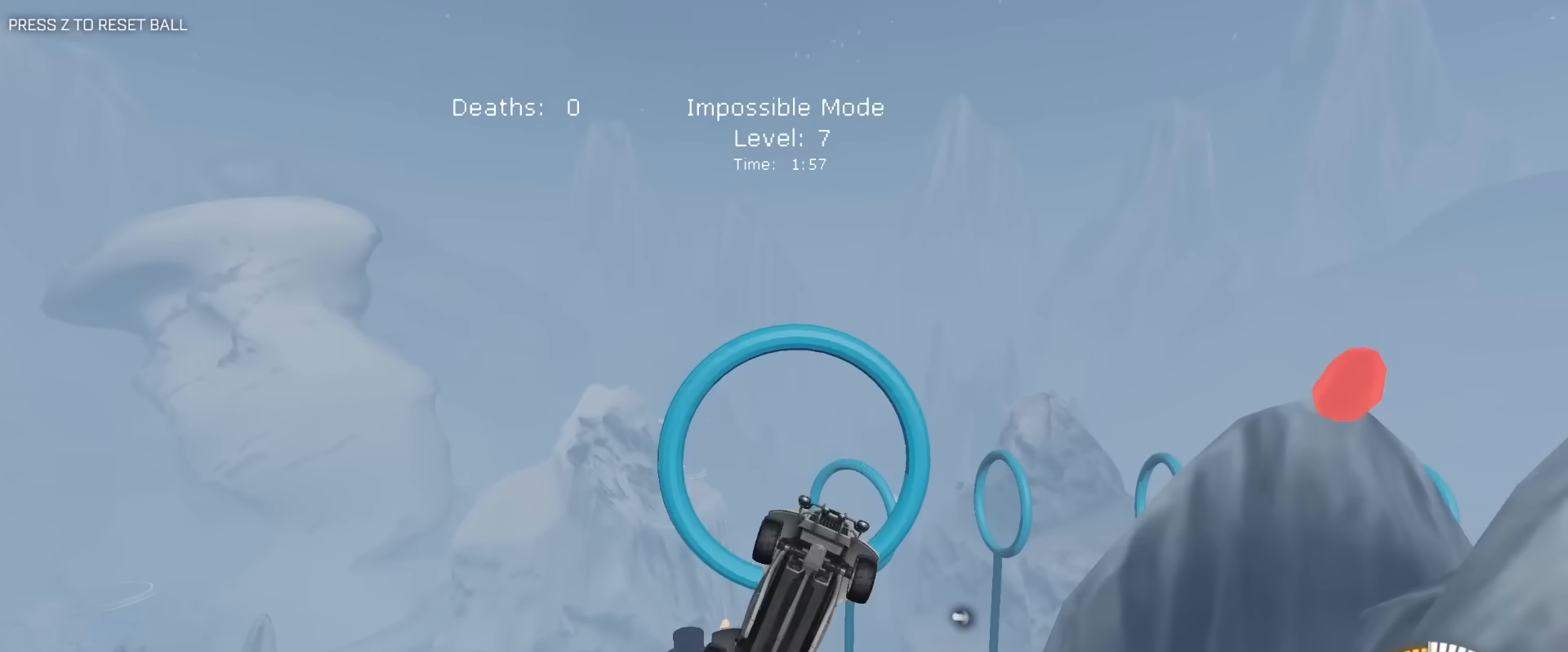
{"keys": ["e", "s"], "mouse": ["left"], "mouse_move": "still", "events": [[50, "a", "down"], [50, "d", "up"], [133, "a", "up"], [133, "mouse_left", "up"], [183, "a", "down"], [183, "s", "up"], [233, "mouse_left", "down"], [383, "a", "up"], [467, "s", "down"]]}
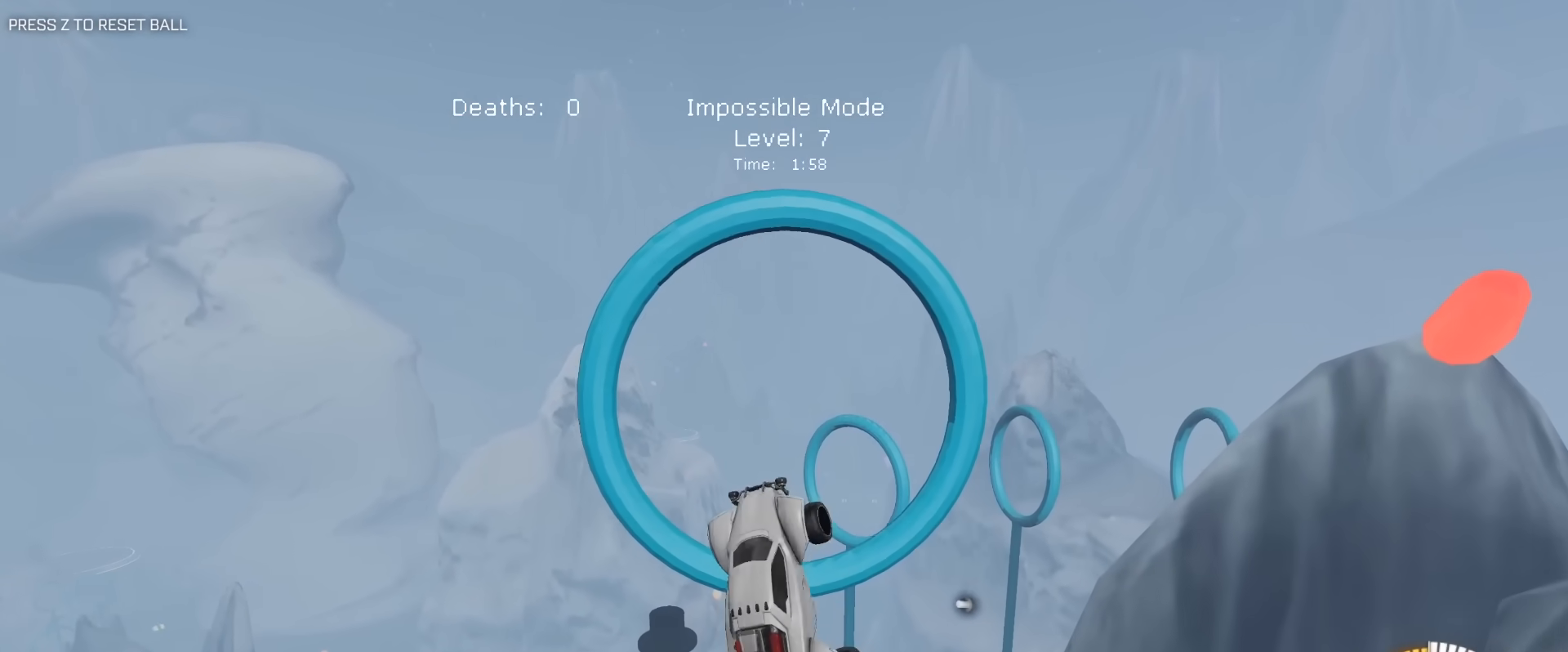
{"keys": ["a", "e", "w"], "mouse": ["left"], "mouse_move": "still", "events": [[17, "d", "down"], [67, "a", "down"], [67, "d", "up"], [350, "mouse_left", "up"], [350, "s", "up"], [433, "w", "down"], [483, "mouse_left", "down"]]}
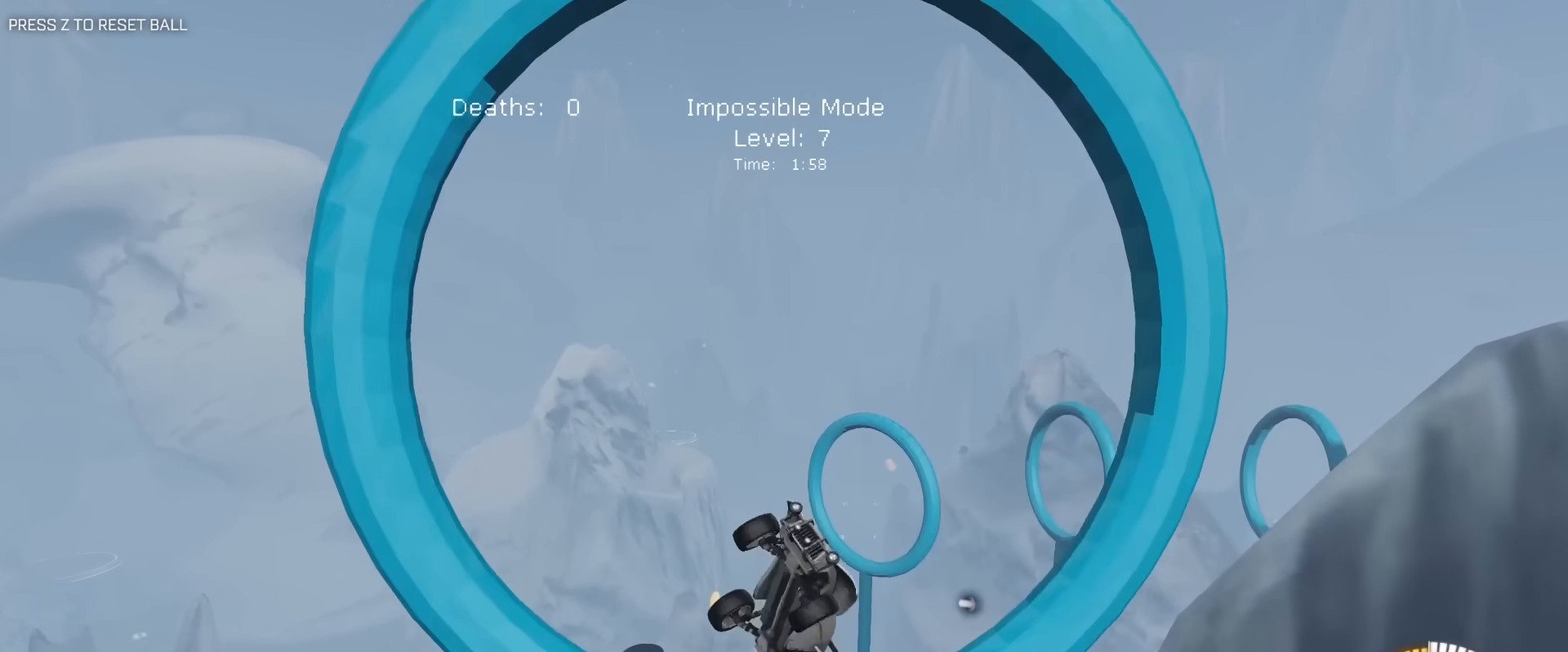
{"keys": ["e", "s"], "mouse": [], "mouse_move": "still", "events": [[33, "a", "up"], [33, "w", "up"], [83, "mouse_left", "up"], [133, "s", "down"], [167, "d", "down"], [217, "a", "down"], [217, "d", "up"], [217, "mouse_left", "down"], [317, "mouse_left", "up"], [317, "s", "up"], [367, "a", "up"], [500, "s", "down"]]}
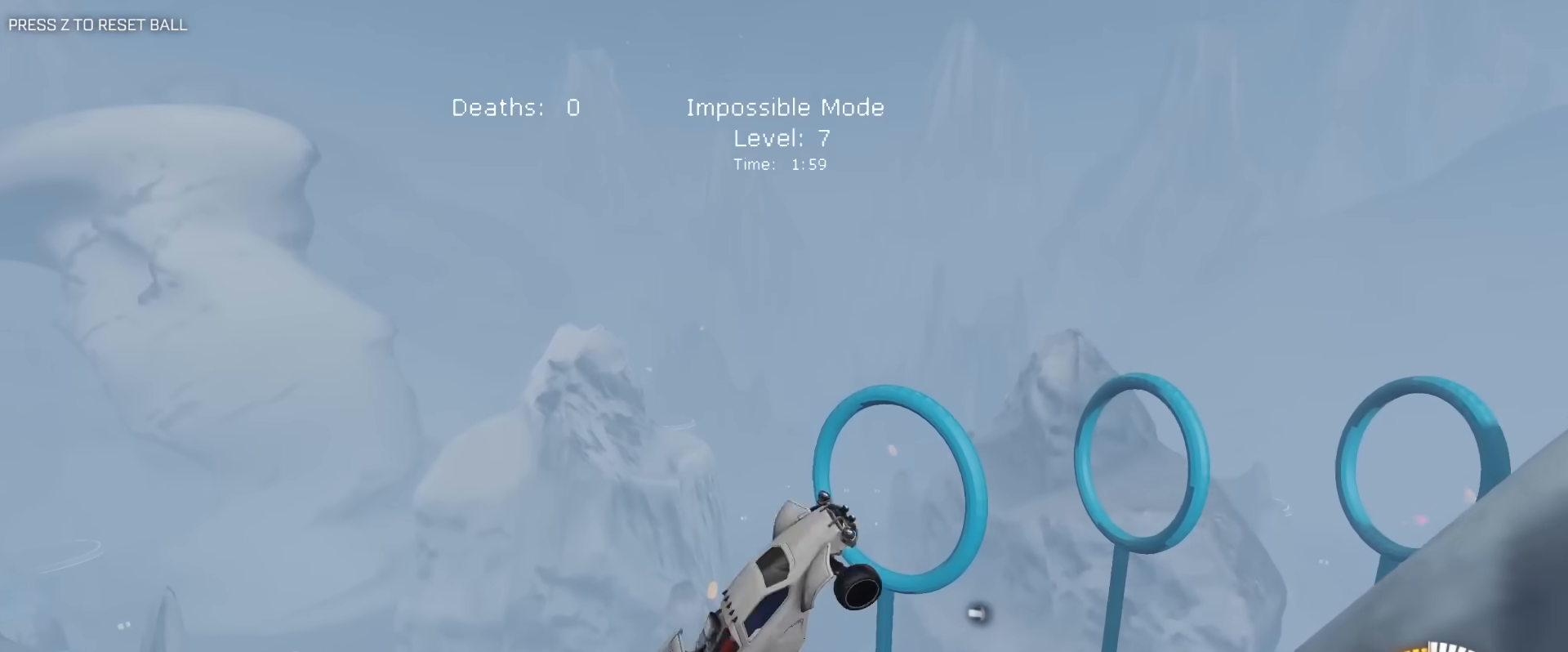
{"keys": ["a", "e"], "mouse": ["left"], "mouse_move": "still", "events": [[50, "mouse_left", "down"], [100, "a", "down"], [100, "s", "up"], [183, "a", "up"], [333, "a", "down"]]}
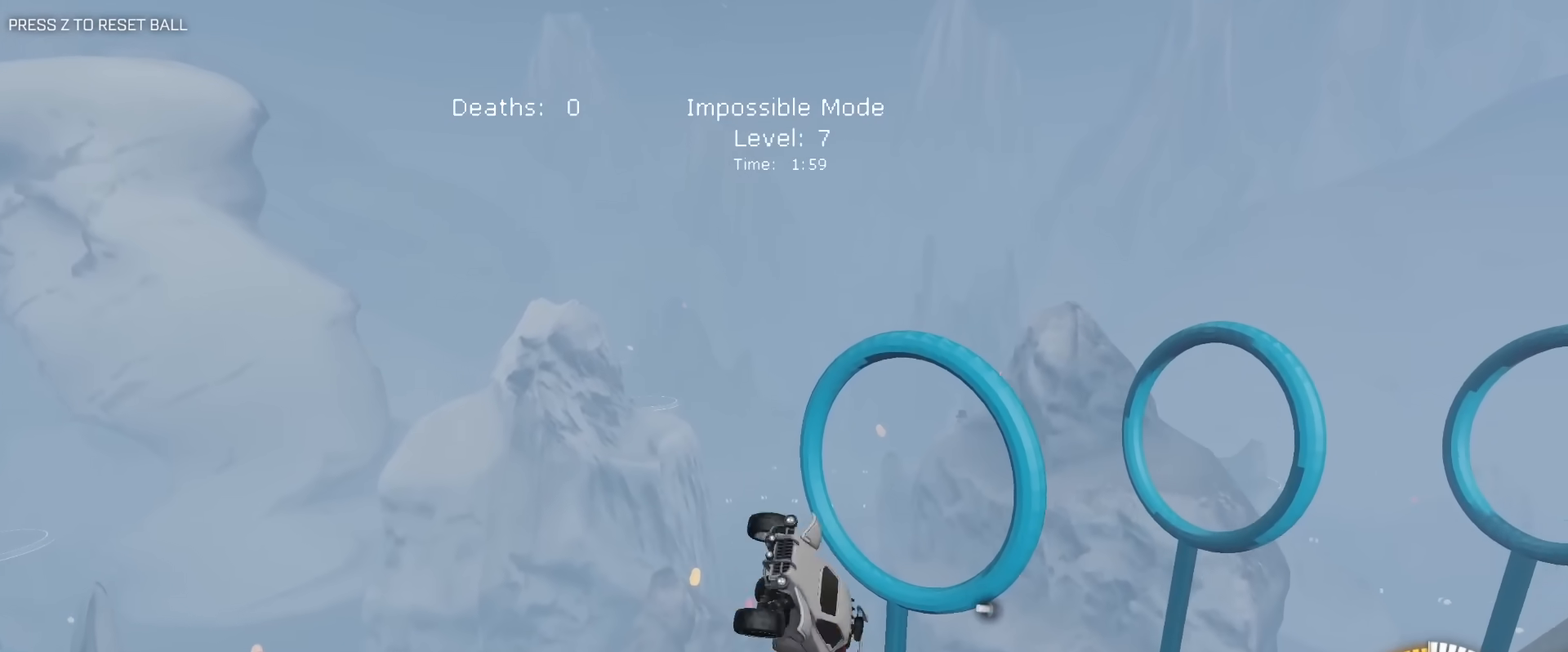
{"keys": ["e"], "mouse": ["left"], "mouse_move": "still", "events": [[17, "a", "up"], [67, "d", "down"], [117, "s", "down"], [150, "a", "down"], [200, "d", "up"], [200, "s", "up"], [350, "a", "up"], [350, "s", "down"], [433, "s", "up"]]}
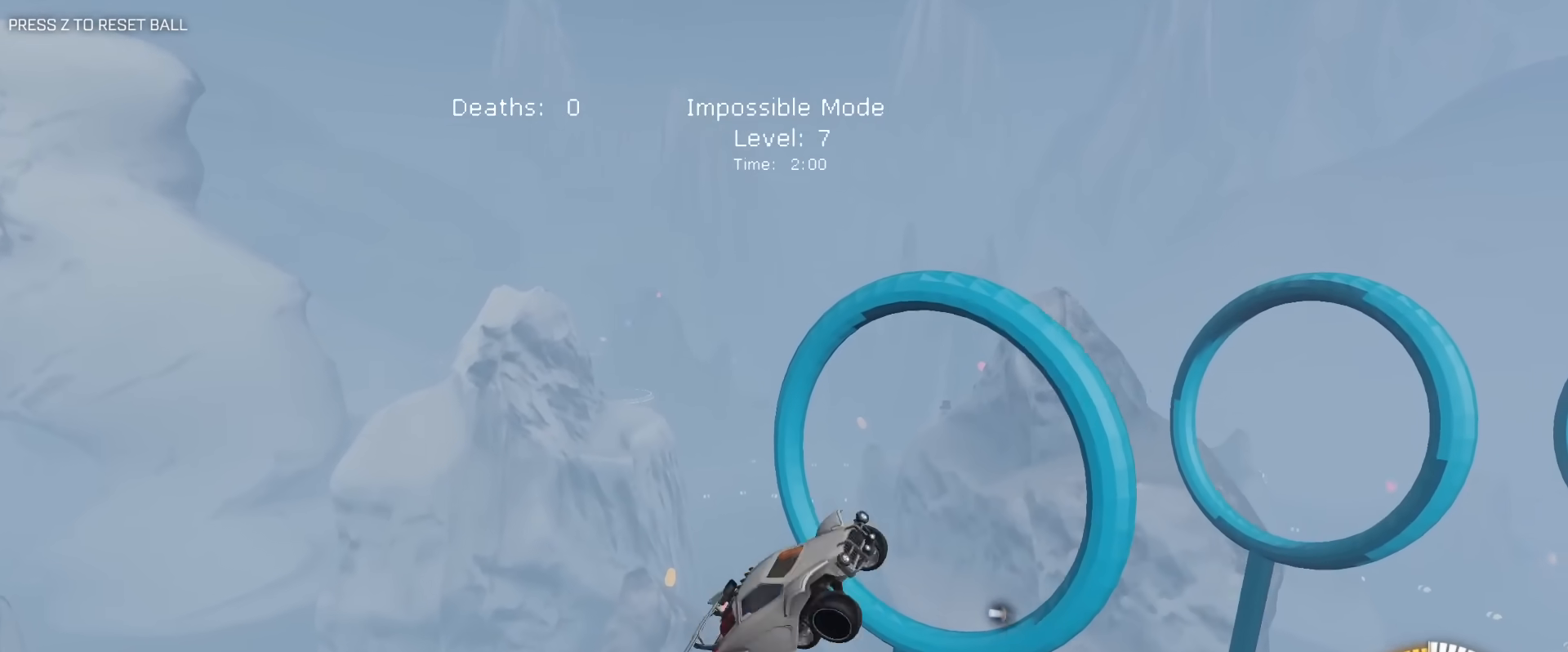
{"keys": ["e", "s"], "mouse": ["left"], "mouse_move": "still", "events": [[33, "a", "down"], [133, "a", "up"], [267, "d", "down"], [267, "s", "down"], [500, "d", "up"]]}
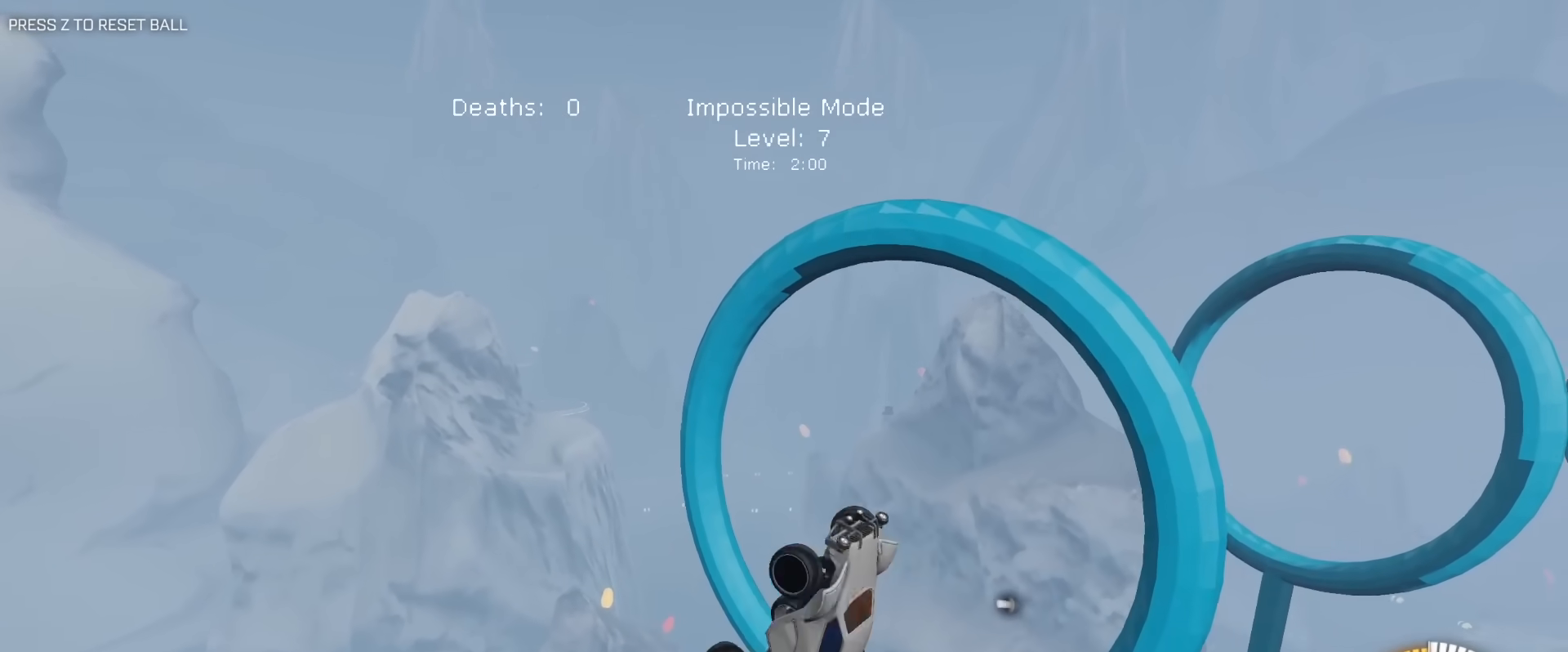
{"keys": ["d", "e", "s"], "mouse": ["left"], "mouse_move": "still", "events": [[50, "a", "down"], [50, "s", "up"], [283, "a", "up"], [383, "d", "down"], [383, "s", "down"]]}
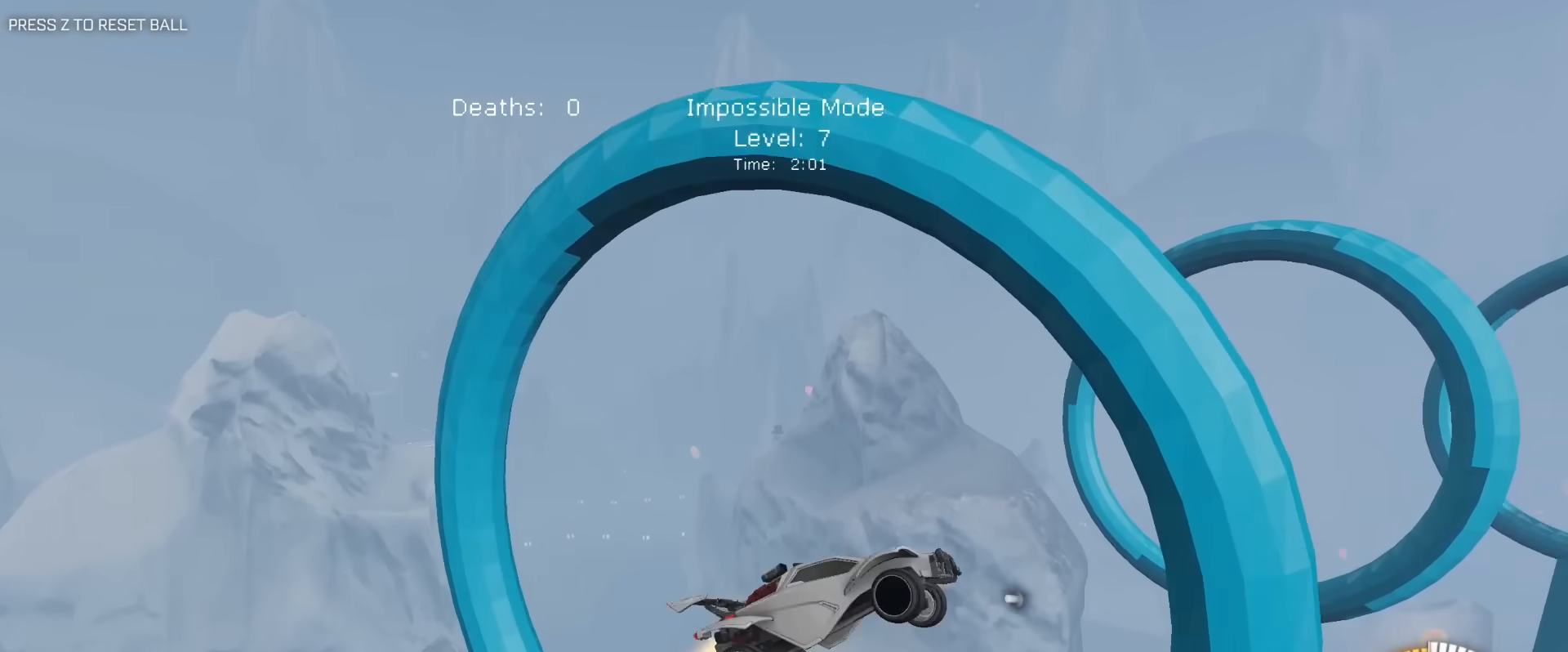
{"keys": ["a", "e", "w"], "mouse": ["left"], "mouse_move": "still", "events": [[17, "a", "down"], [67, "d", "up"], [200, "s", "up"], [250, "a", "up"], [433, "a", "down"], [433, "w", "down"]]}
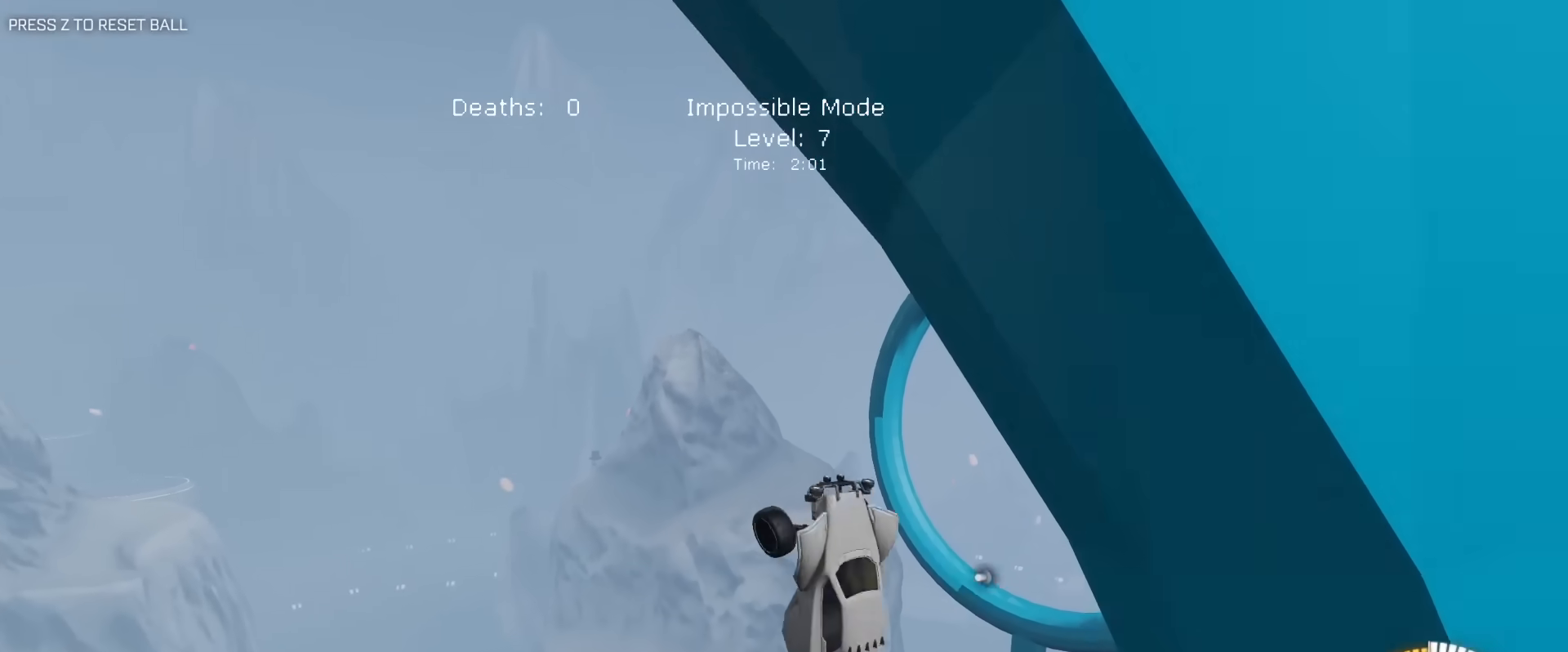
{"keys": ["a", "e", "s"], "mouse": ["left"], "mouse_move": "still", "events": [[33, "w", "up"], [133, "s", "down"], [167, "s", "up"], [500, "s", "down"]]}
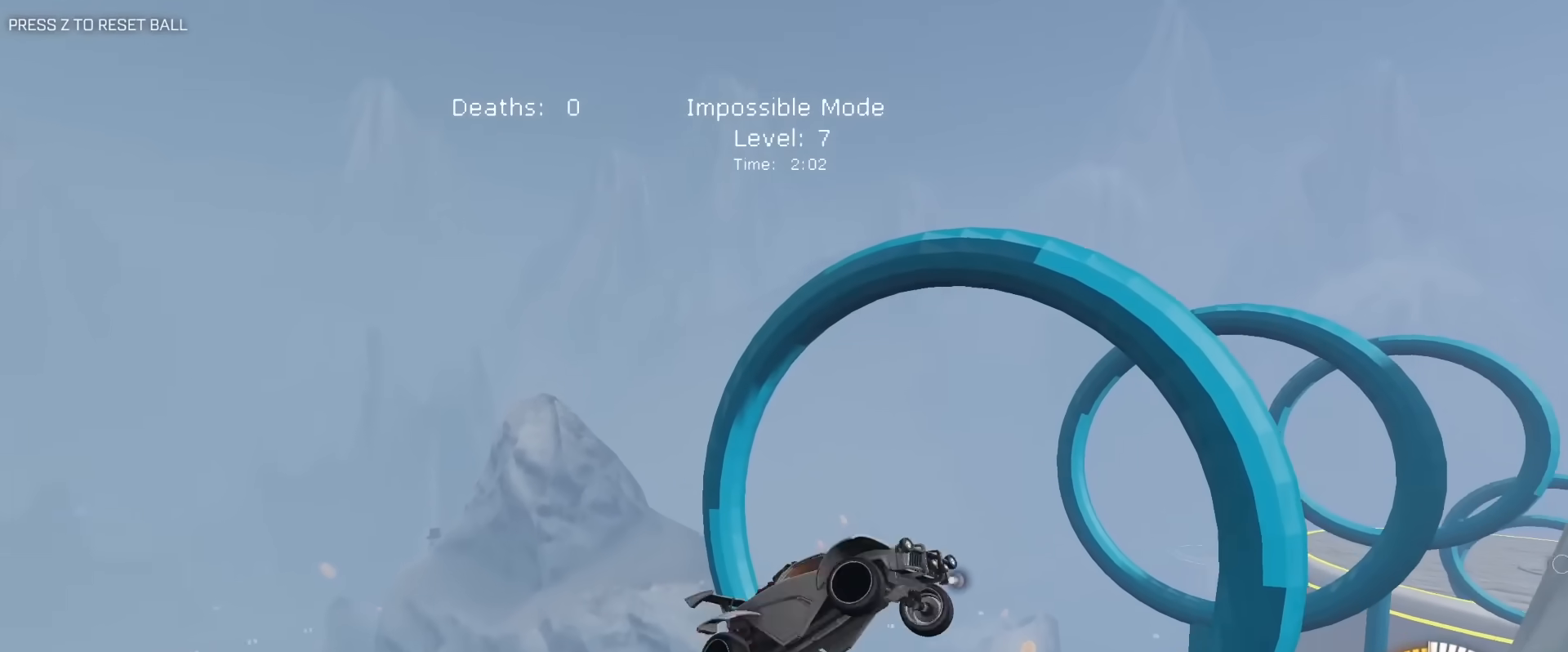
{"keys": ["d", "e", "s"], "mouse": [], "mouse_move": "still", "events": [[50, "s", "up"], [283, "a", "up"], [333, "d", "down"], [417, "mouse_left", "up"], [467, "s", "down"]]}
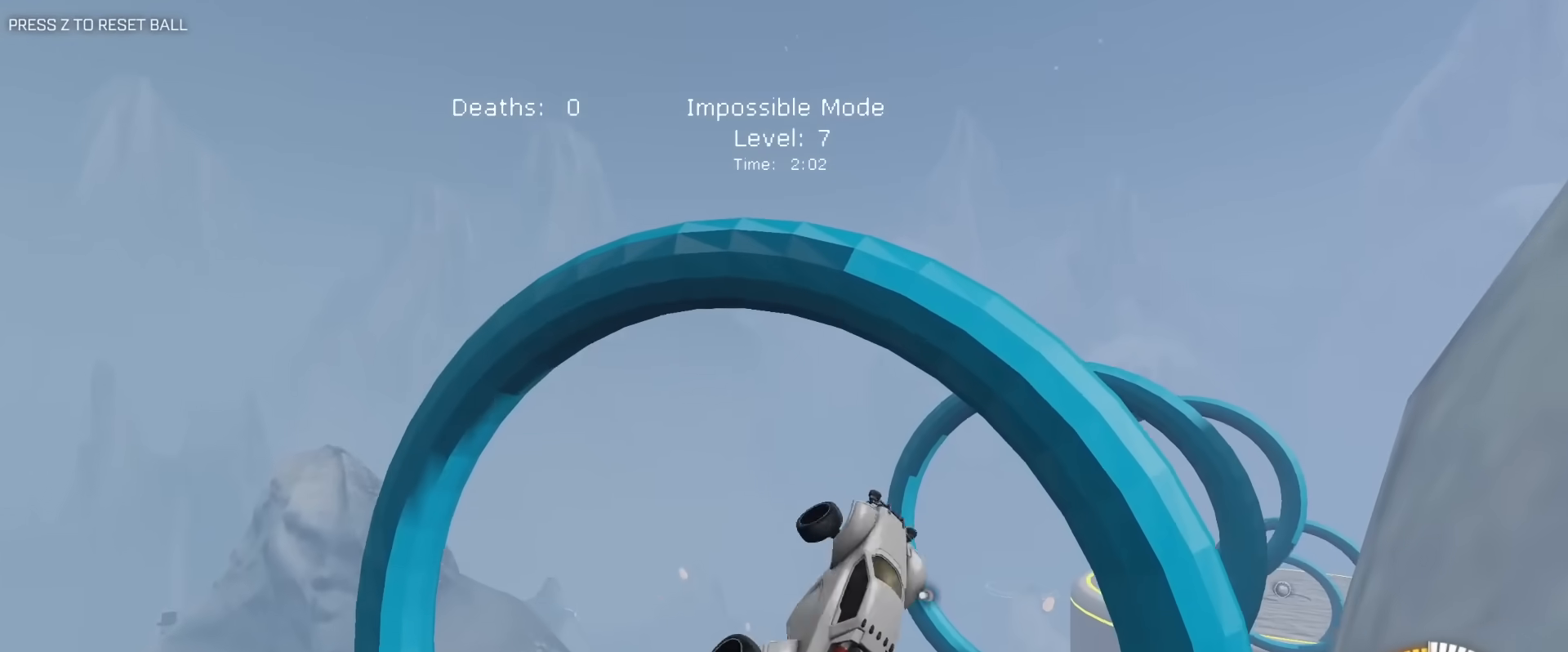
{"keys": ["d", "e", "s"], "mouse": ["left"], "mouse_move": "still", "events": [[117, "mouse_left", "down"], [117, "s", "up"], [167, "d", "up"], [200, "a", "down"], [250, "w", "down"], [350, "a", "up"], [350, "w", "up"], [383, "d", "down"], [483, "s", "down"]]}
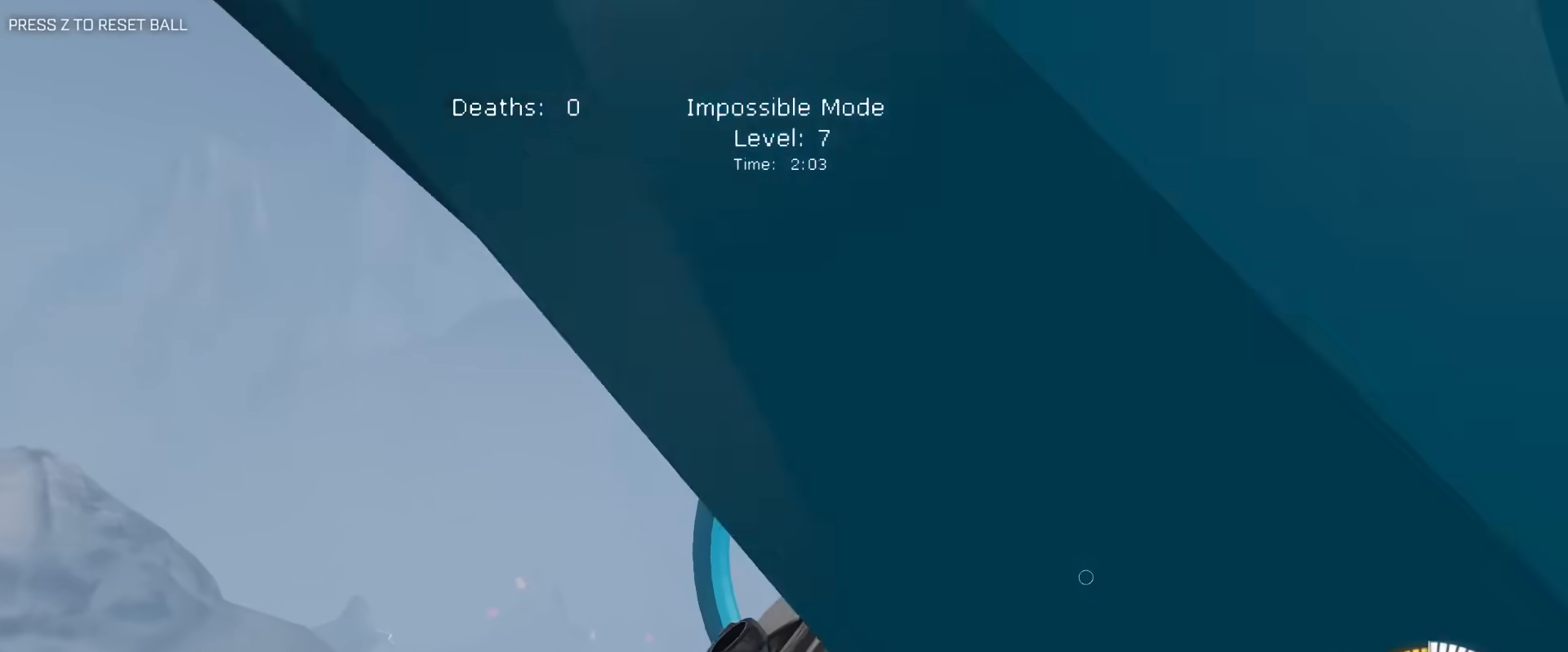
{"keys": ["a", "e"], "mouse": ["left"], "mouse_move": "still", "events": [[83, "d", "up"], [83, "s", "up"], [133, "a", "down"], [167, "w", "down"], [367, "a", "up"], [367, "w", "up"], [417, "a", "down"], [417, "mouse_left", "up"], [450, "mouse_left", "down"]]}
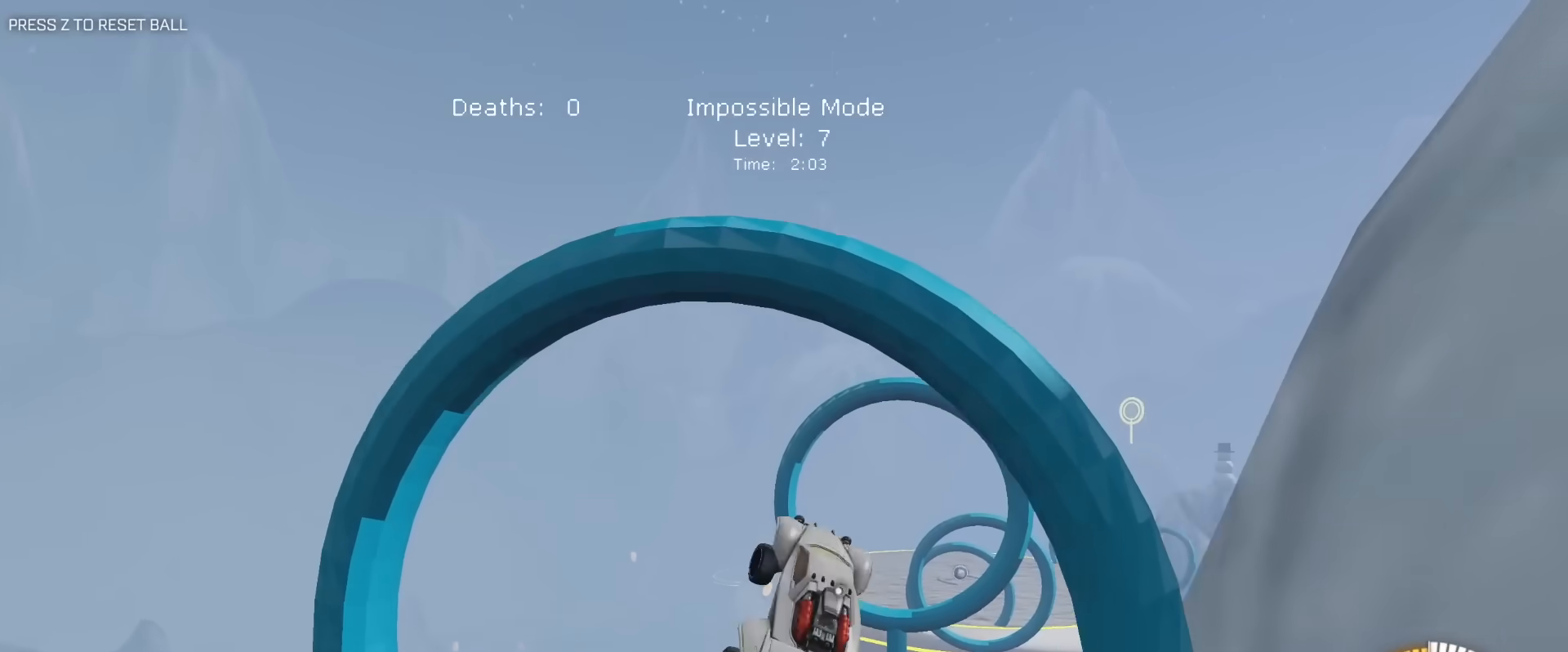
{"keys": ["a", "e"], "mouse": ["left"], "mouse_move": "still", "events": [[100, "d", "down"], [133, "a", "up"], [133, "mouse_left", "up"], [133, "s", "down"], [183, "a", "down"], [183, "d", "up"], [233, "mouse_left", "down"], [333, "e", "up"], [383, "s", "up"], [417, "e", "down"]]}
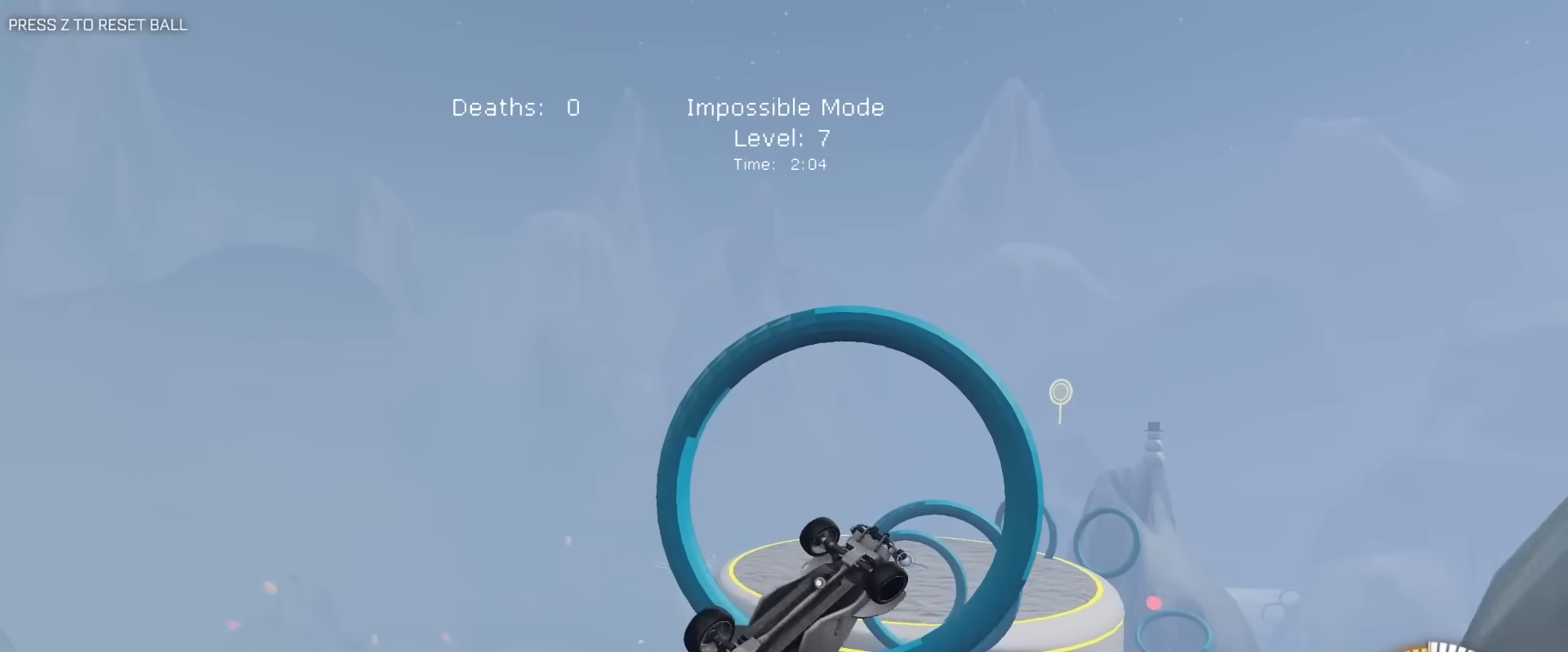
{"keys": ["a", "e", "s"], "mouse": ["left"], "mouse_move": "still", "events": [[150, "s", "down"], [350, "mouse_left", "up"], [383, "mouse_left", "down"]]}
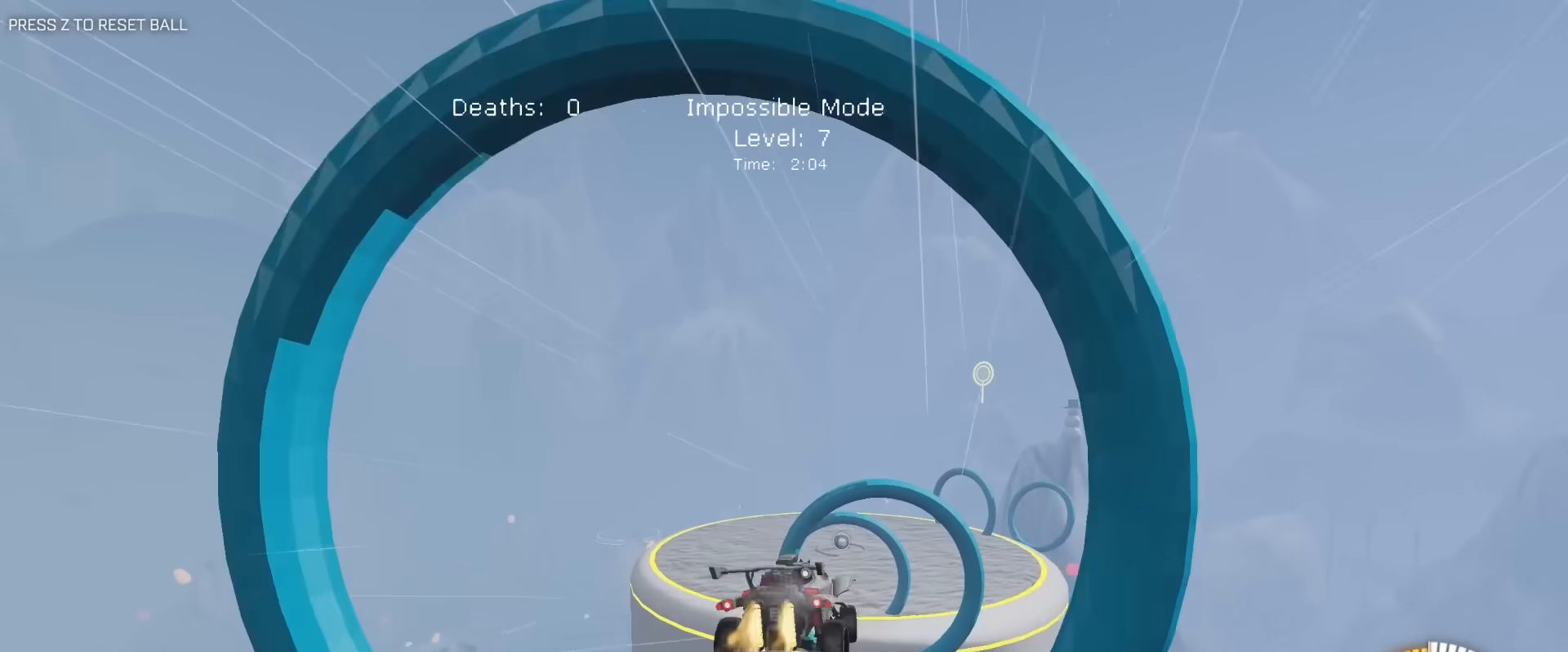
{"keys": ["a", "w"], "mouse": ["left"], "mouse_move": "still", "events": [[83, "s", "up"], [317, "e", "up"], [367, "w", "down"]]}
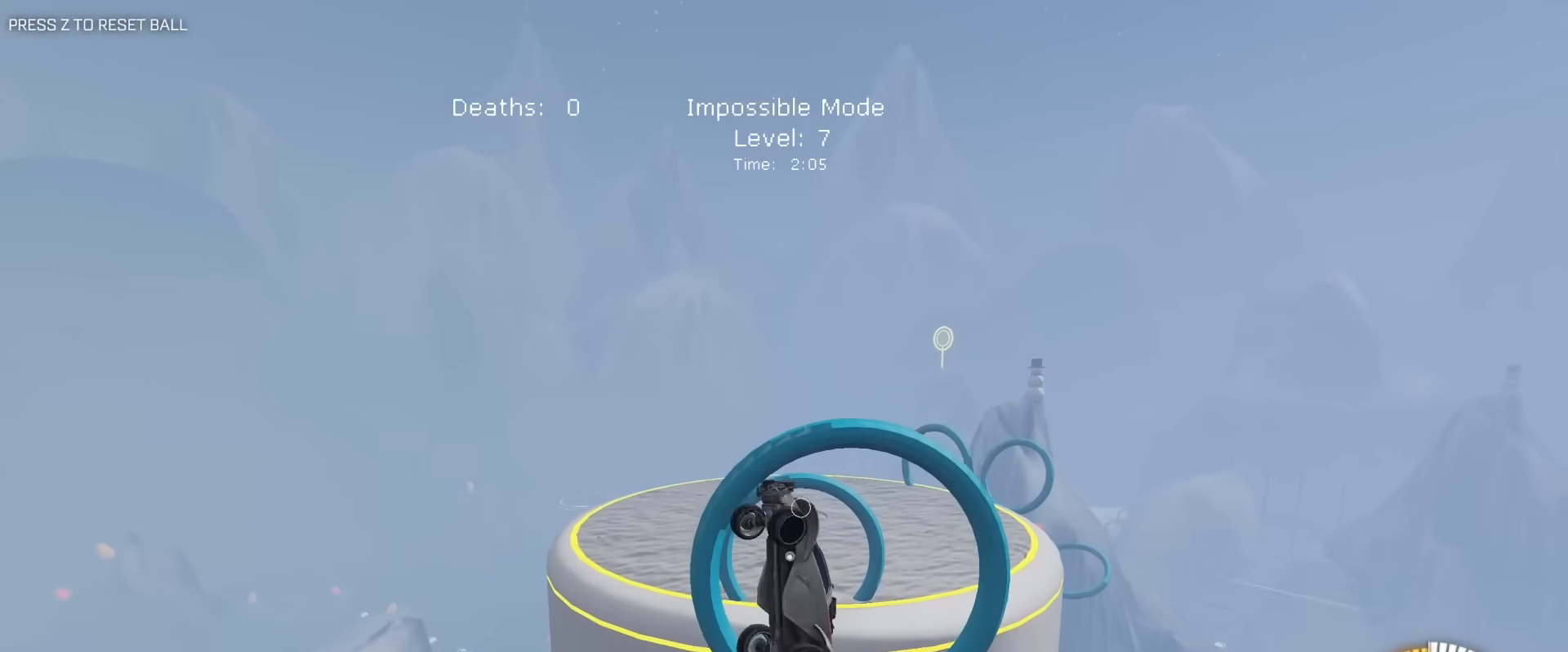
{"keys": ["s"], "mouse": [], "mouse_move": "still", "events": [[50, "mouse_left", "up"], [183, "e", "down"], [183, "w", "up"], [283, "e", "up"], [417, "s", "down"], [467, "a", "up"]]}
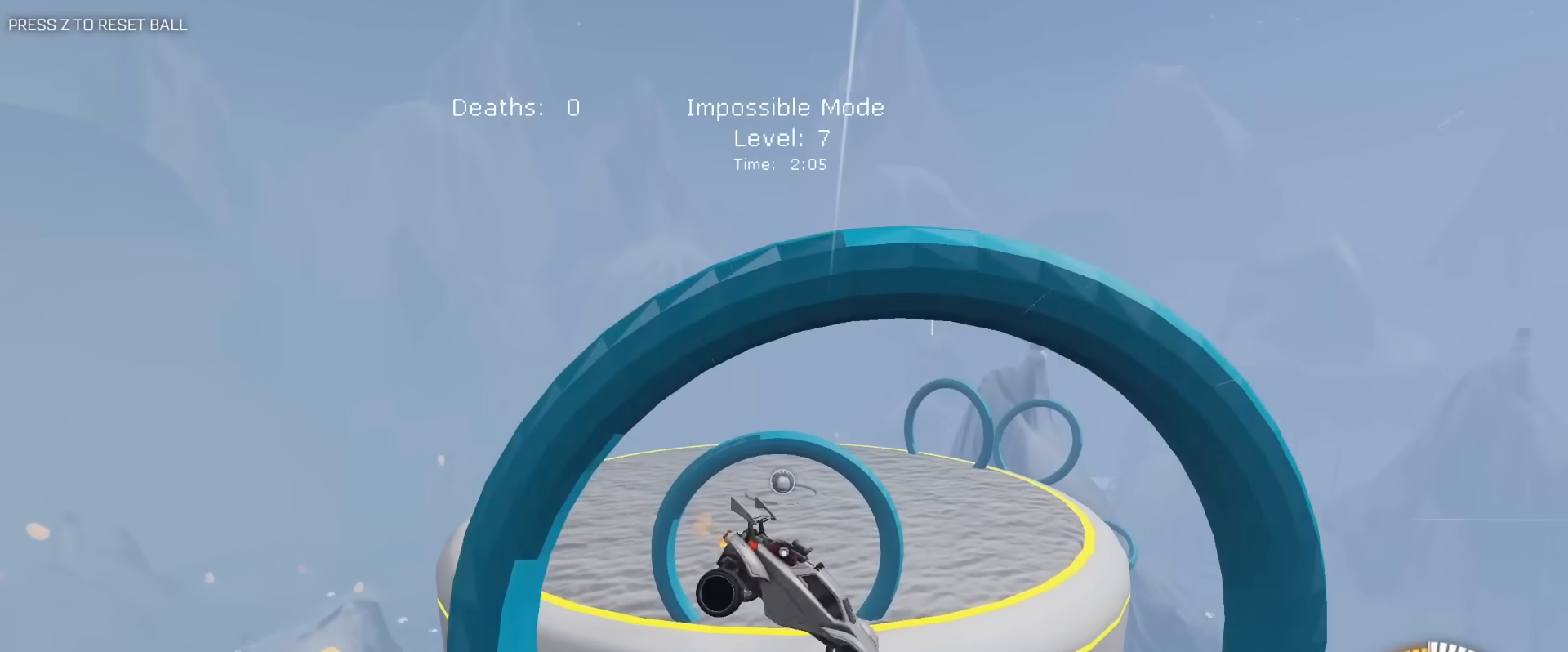
{"keys": [], "mouse": ["left"], "mouse_move": "still", "events": [[17, "s", "up"], [200, "d", "down"], [350, "q", "down"], [400, "mouse_left", "down"], [400, "q", "up"], [483, "d", "up"]]}
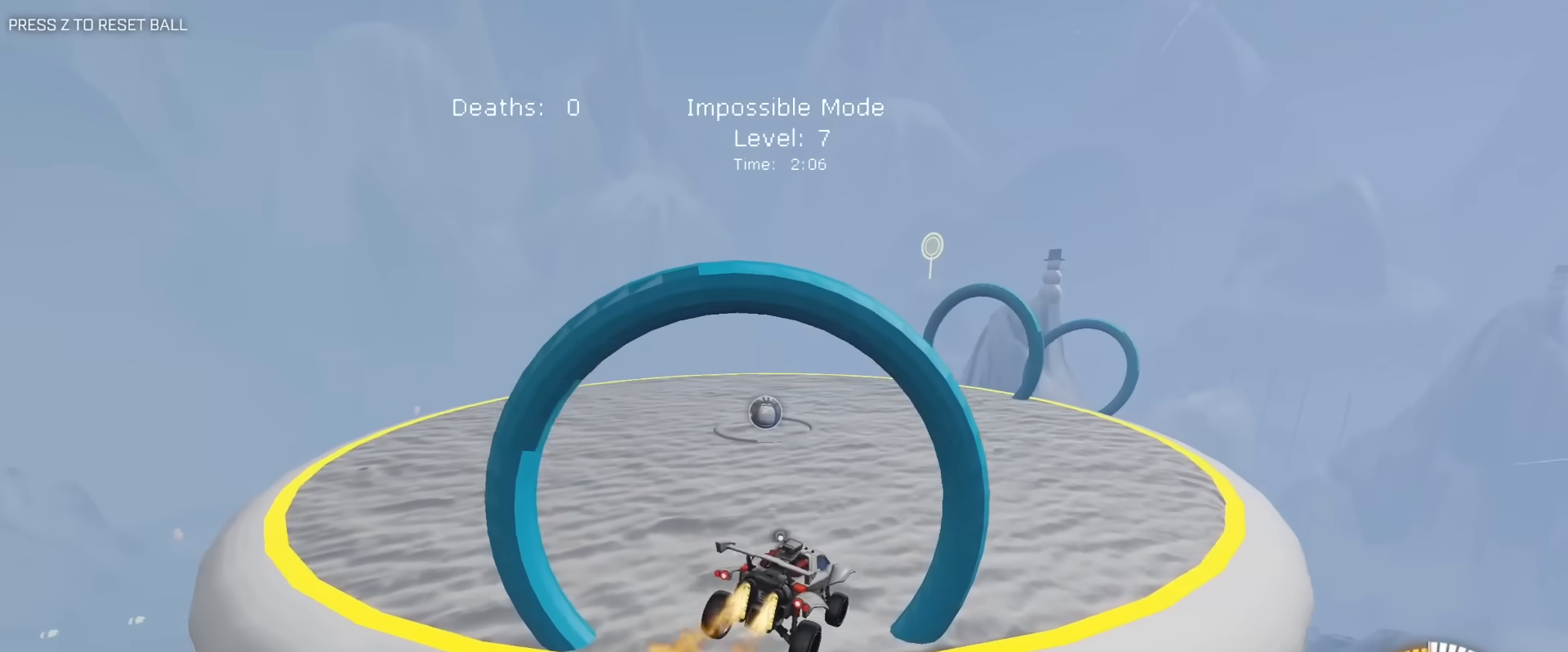
{"keys": ["w"], "mouse": ["left"], "mouse_move": "up", "events": [[167, "d", "down"], [317, "d", "up"], [500, "w", "down"]]}
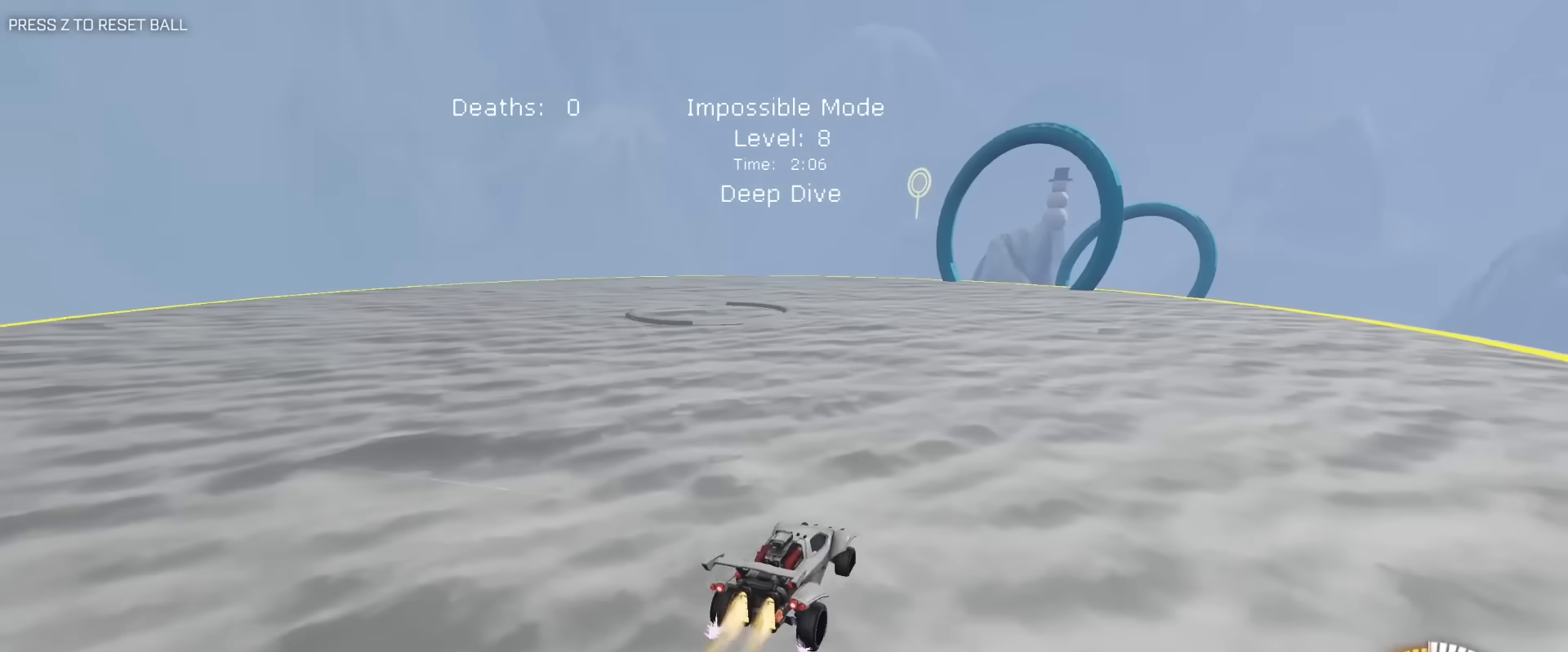
{"keys": ["w"], "mouse": ["left"], "mouse_move": "still", "events": [[283, "a", "down"], [417, "a", "up"]]}
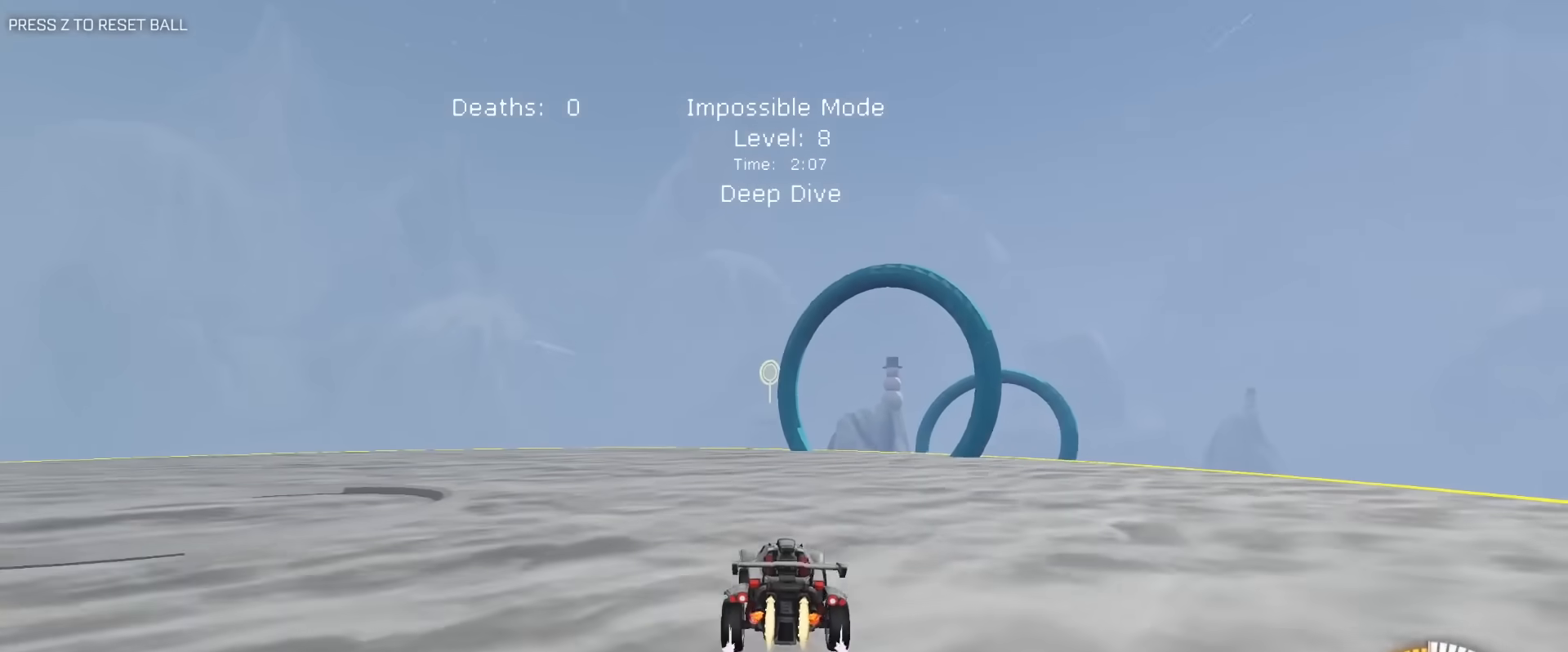
{"keys": [], "mouse": ["left"], "mouse_move": "still", "events": [[150, "d", "down"], [300, "d", "up"], [300, "w", "up"]]}
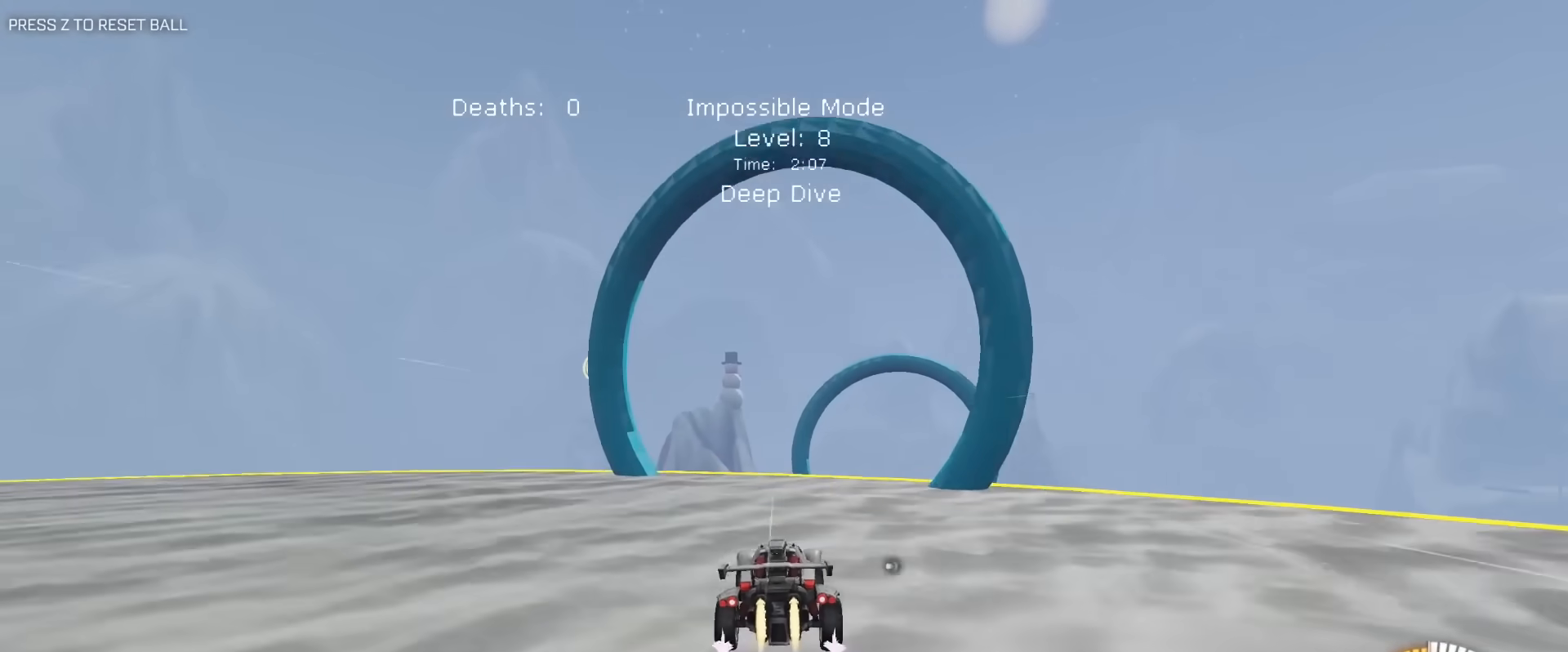
{"keys": ["a"], "mouse": [], "mouse_move": "still", "events": [[133, "d", "down"], [133, "mouse_left", "up"], [167, "s", "down"], [367, "d", "up"], [450, "s", "up"], [500, "a", "down"]]}
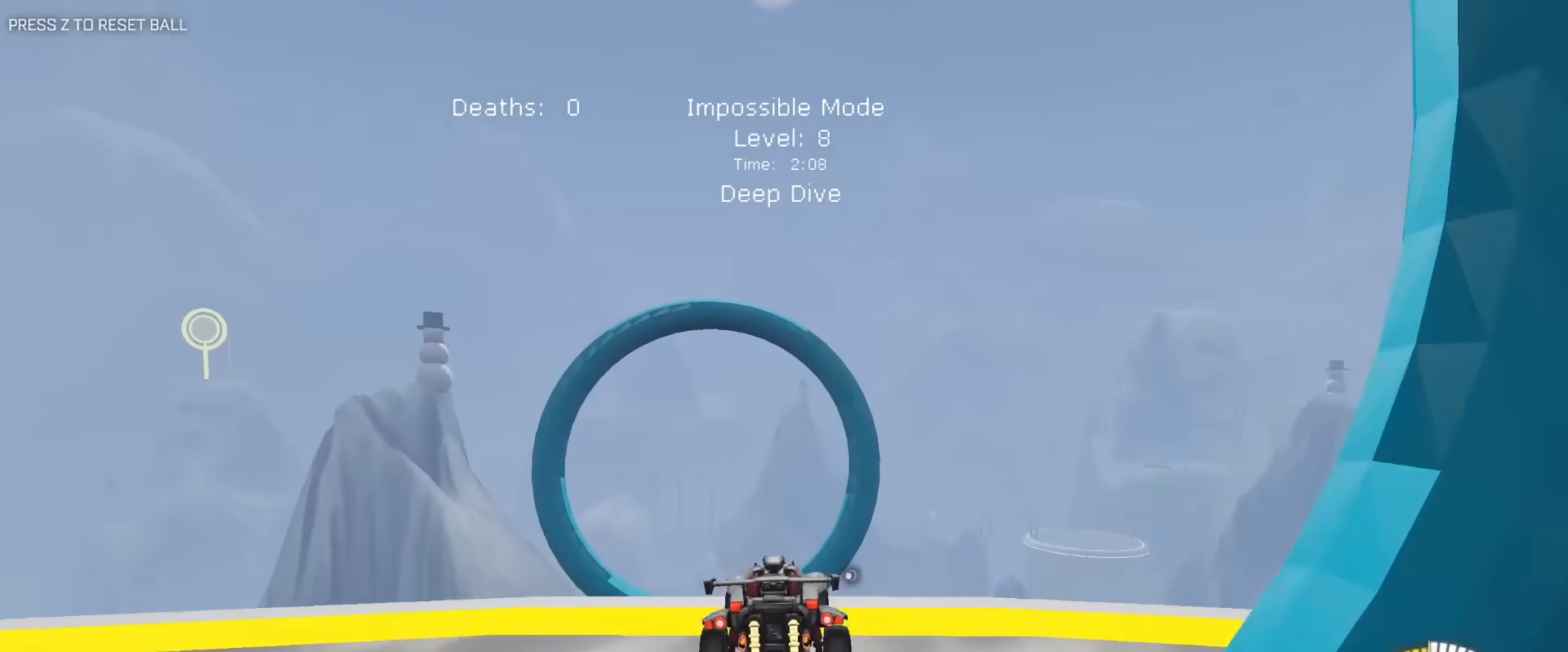
{"keys": ["a", "s"], "mouse": [], "mouse_move": "still", "events": [[283, "e", "down"], [283, "s", "down"], [333, "a", "up"], [383, "a", "down"], [467, "e", "up"]]}
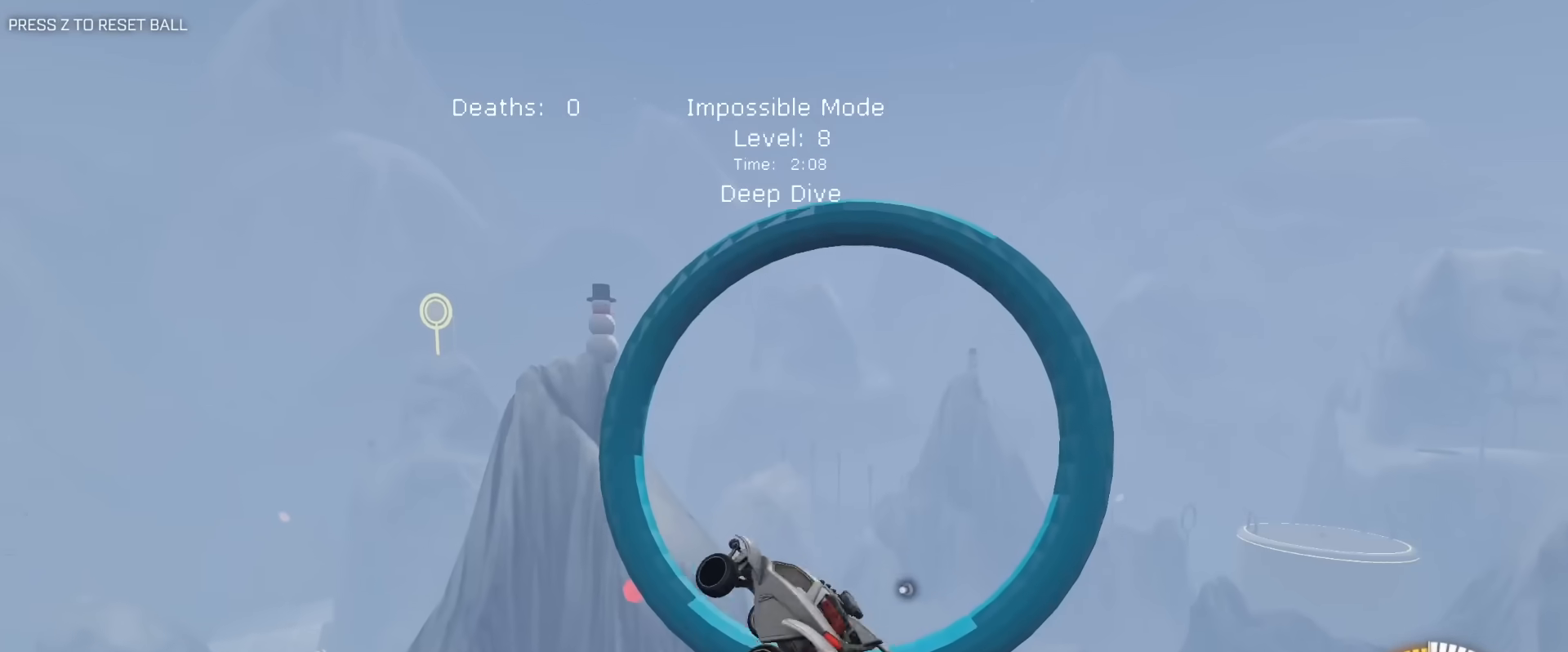
{"keys": ["a", "w"], "mouse": ["left"], "mouse_move": "still", "events": [[67, "s", "up"], [117, "mouse_left", "down"], [167, "e", "down"], [200, "mouse_left", "up"], [300, "e", "up"], [300, "mouse_left", "down"], [300, "w", "down"]]}